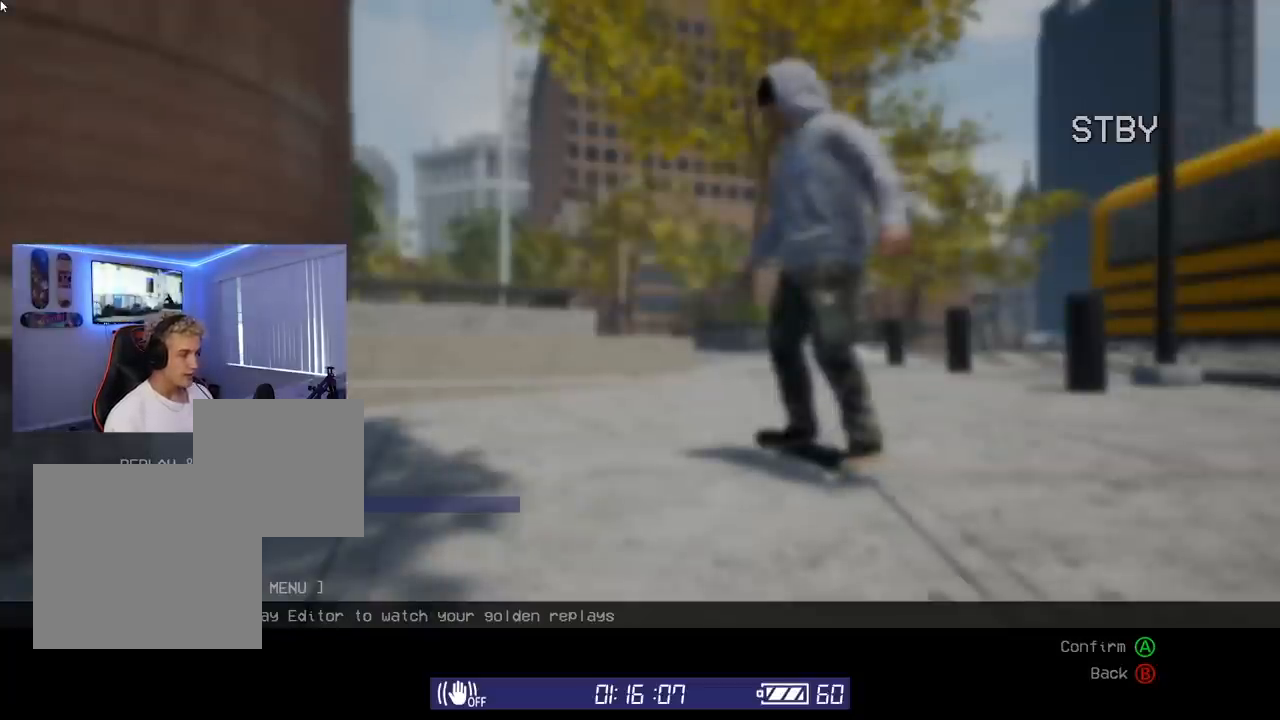
Gameplay with a controller (Xbox layout); each line is a JSON object with the inputs held at the frame after it. "events" lists button and stick changes between this image and that frame as [ms after this image, input, new state], when the widget could be followed in between.
{"buttons": [], "left_stick": "center", "right_stick": "center", "events": []}
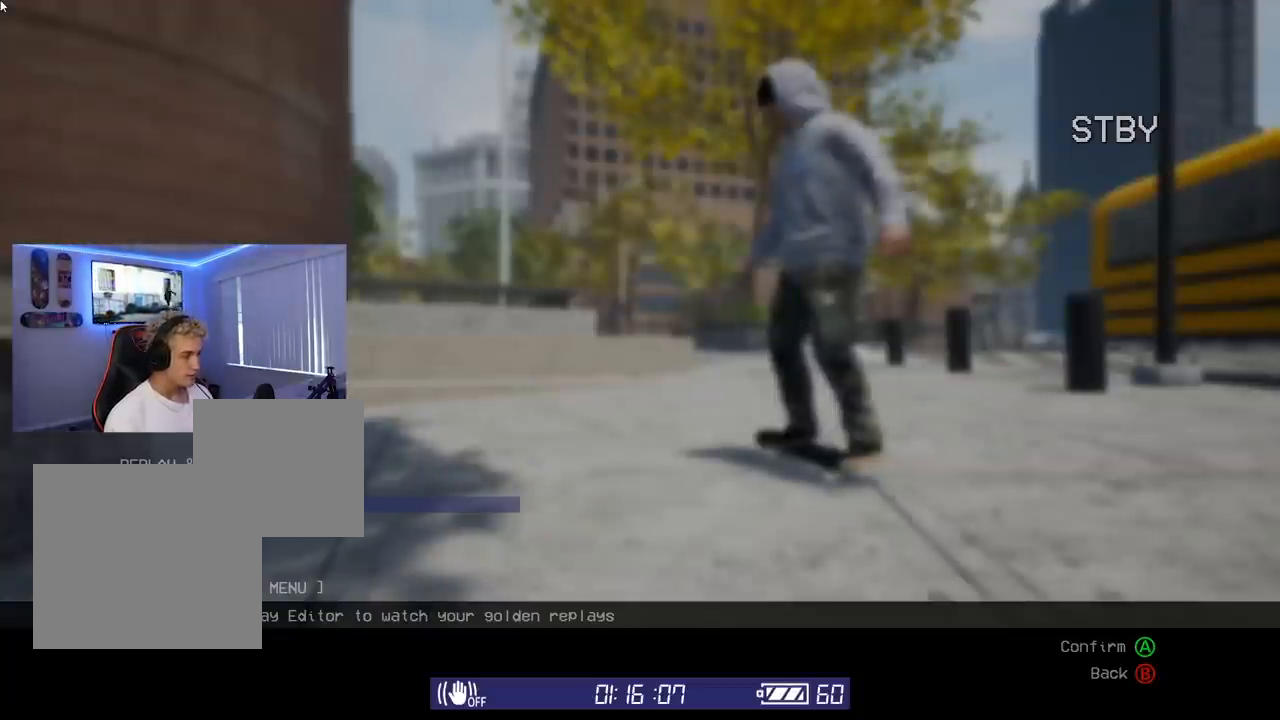
{"buttons": [], "left_stick": "center", "right_stick": "center", "events": [[167, "A", "down"], [317, "A", "up"]]}
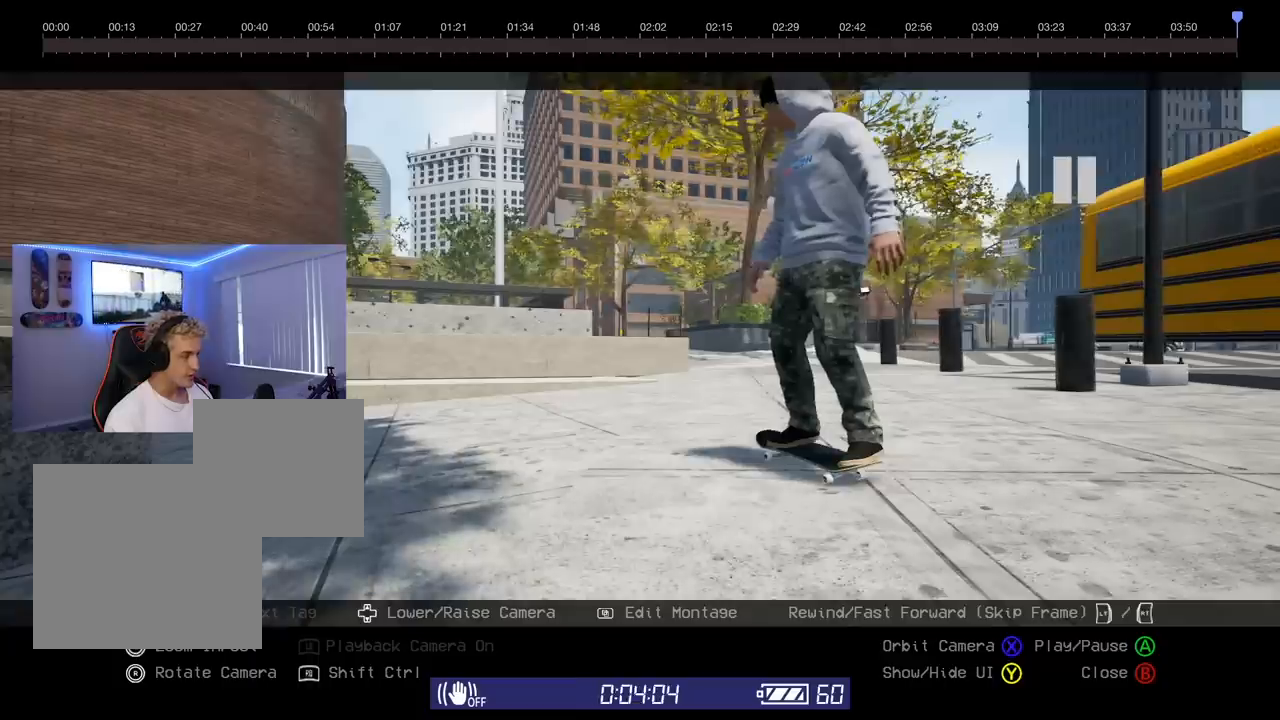
{"buttons": [], "left_stick": "center", "right_stick": "center", "events": [[217, "L2", "down"], [417, "L2", "up"]]}
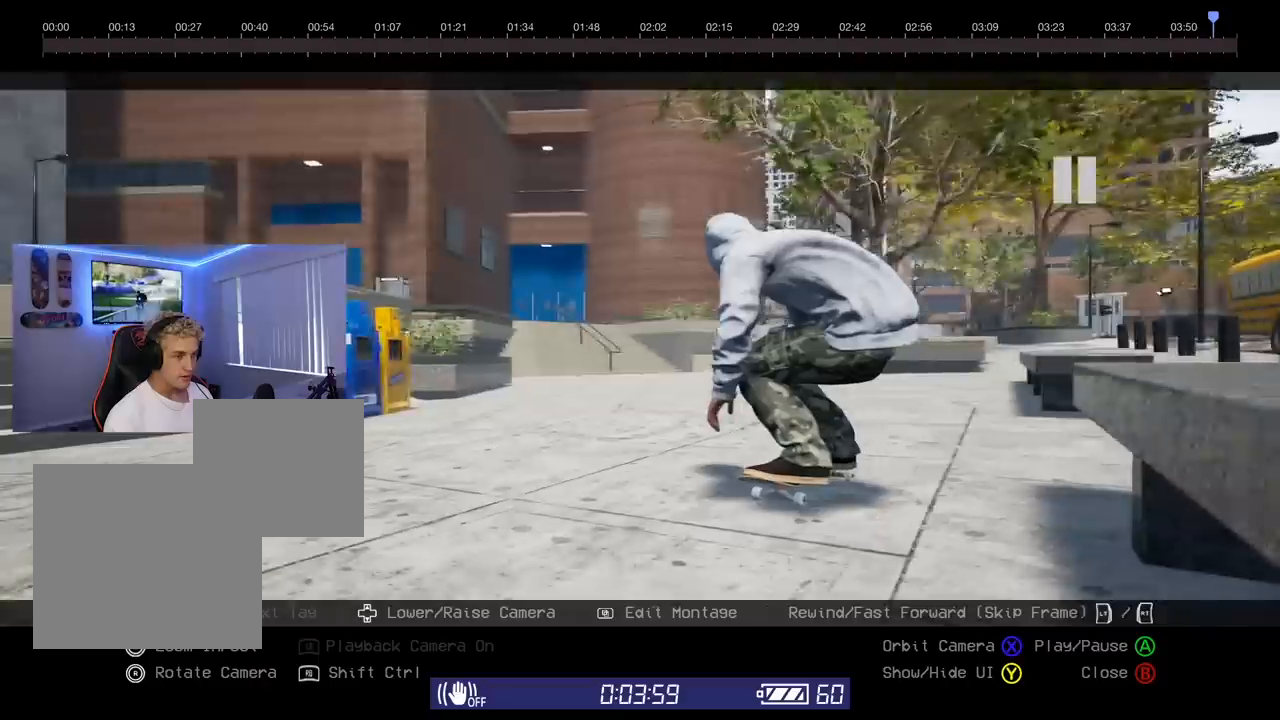
{"buttons": [], "left_stick": "center", "right_stick": "right", "events": [[100, "right_stick", "right"]]}
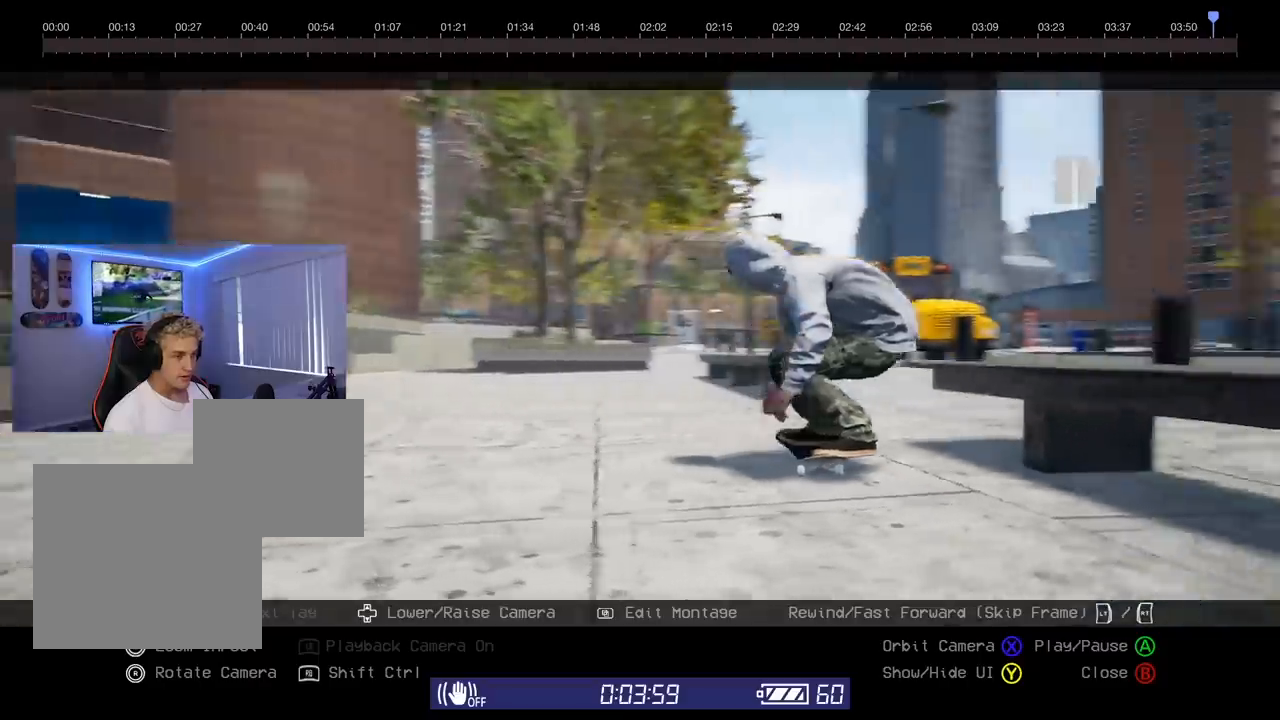
{"buttons": [], "left_stick": "center", "right_stick": "center", "events": [[467, "right_stick", "center"]]}
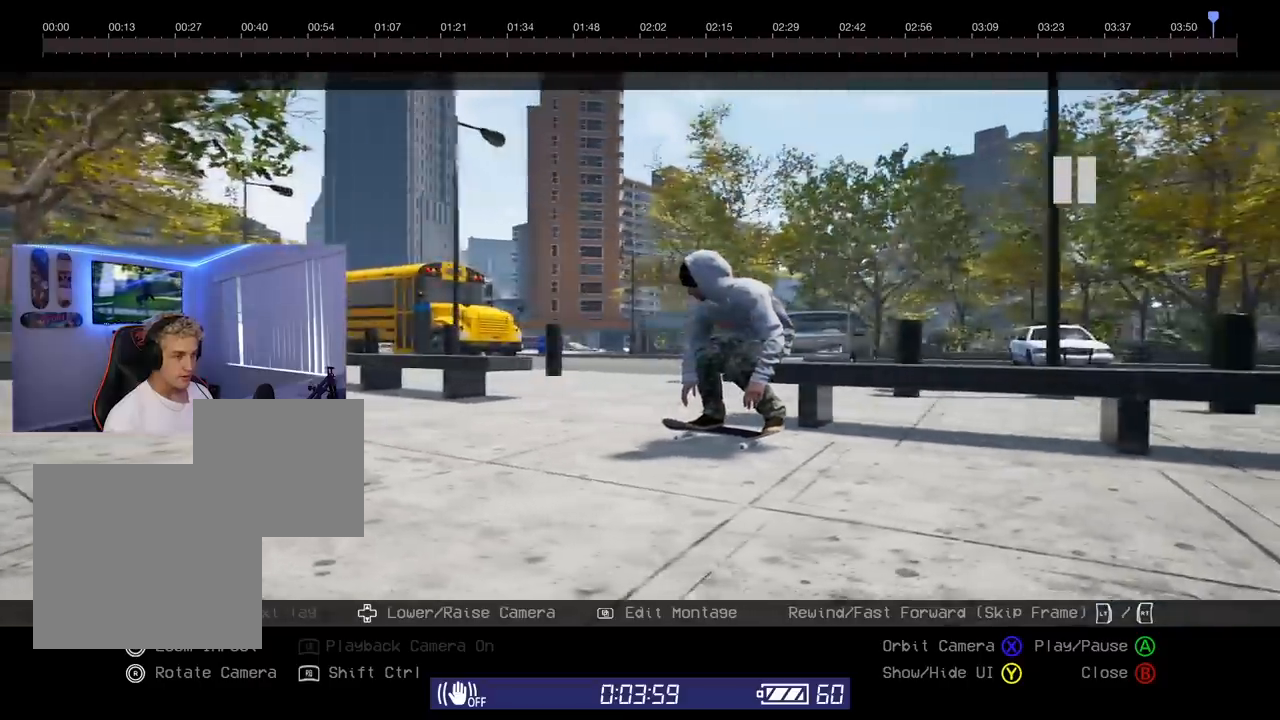
{"buttons": [], "left_stick": "left", "right_stick": "right", "events": [[100, "right_stick", "right"], [484, "left_stick", "left"]]}
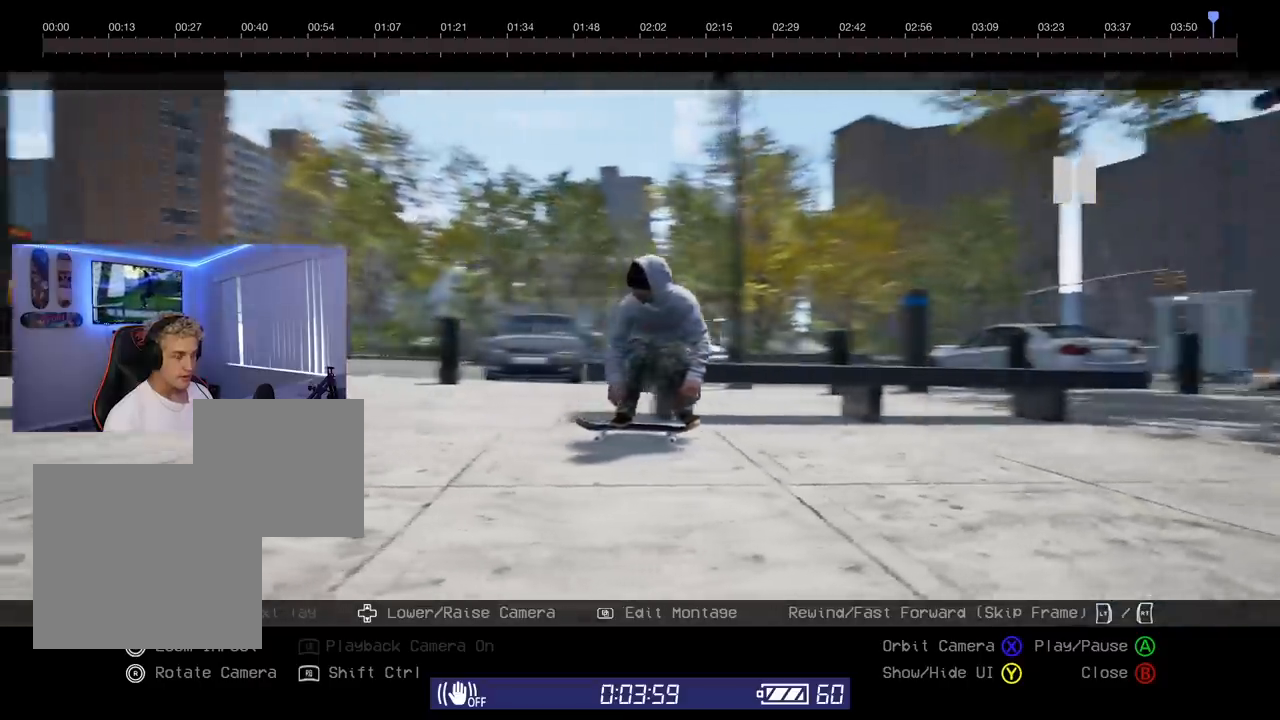
{"buttons": [], "left_stick": "center", "right_stick": "center", "events": [[17, "right_stick", "center"], [100, "L2", "down"], [100, "left_stick", "center"], [167, "L2", "up"]]}
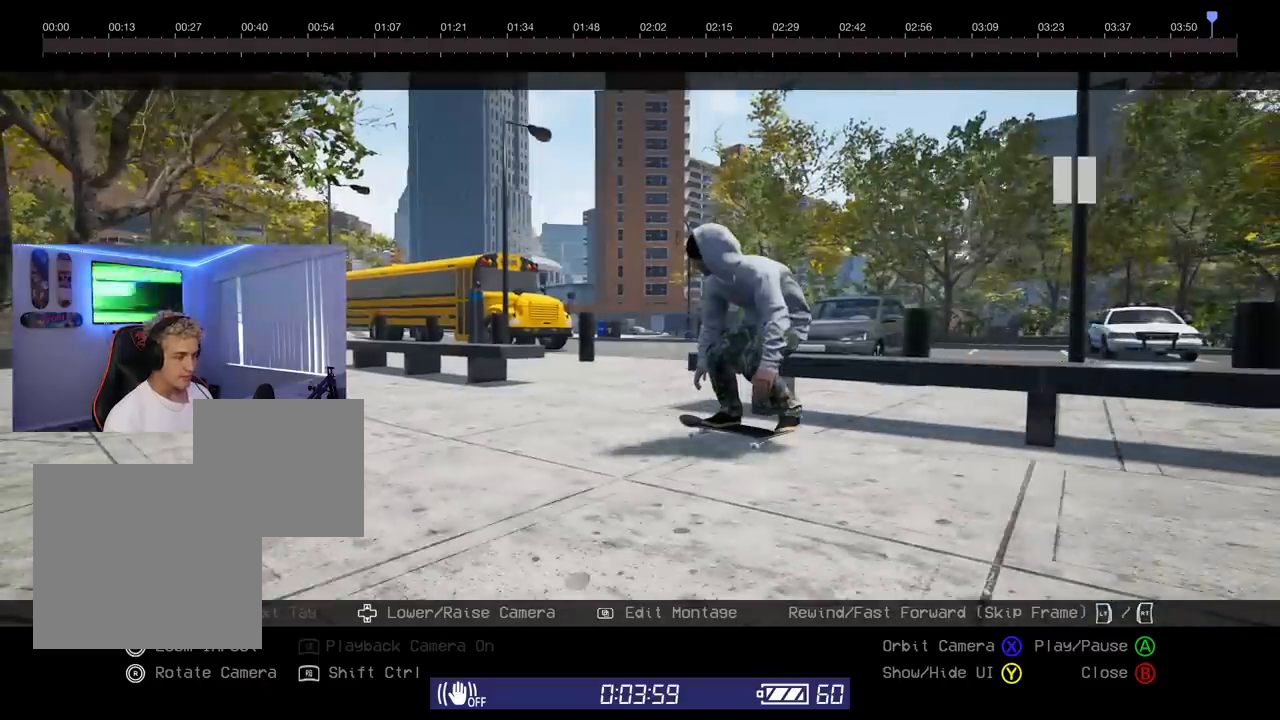
{"buttons": [], "left_stick": "center", "right_stick": "center", "events": [[83, "R2", "down"], [250, "R2", "up"]]}
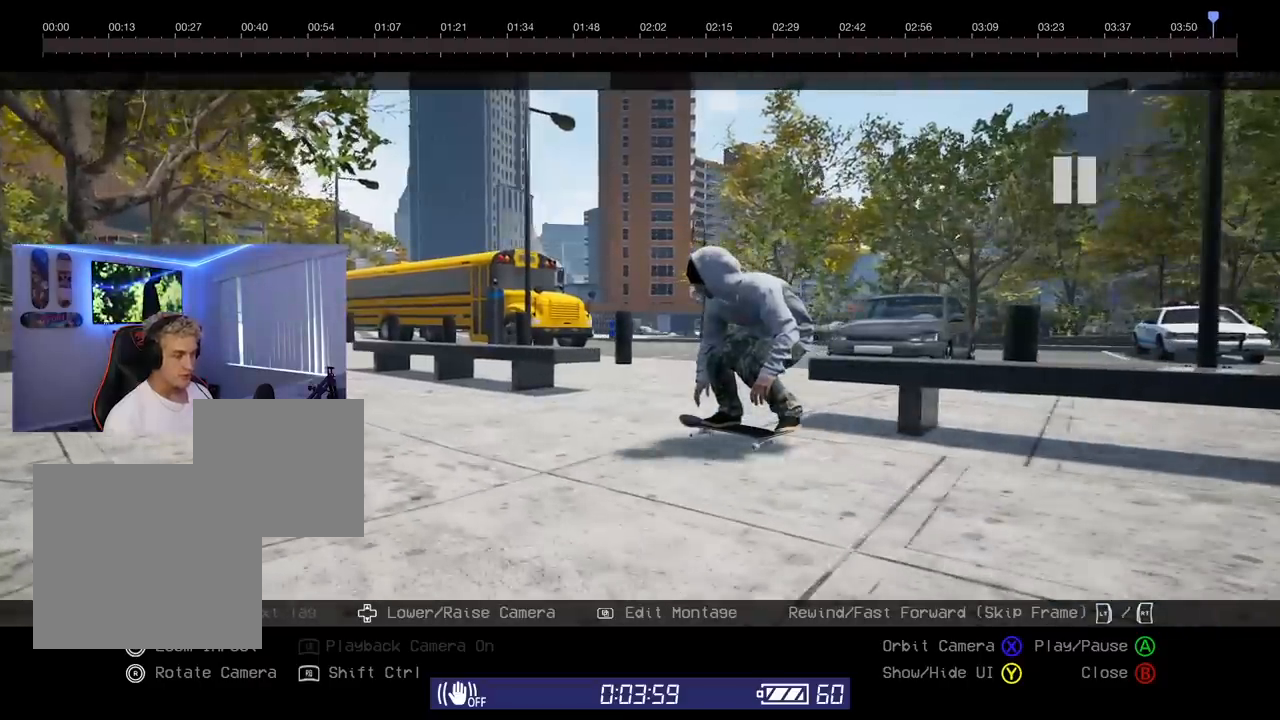
{"buttons": [], "left_stick": "center", "right_stick": "left", "events": [[84, "left_stick", "up-right"], [184, "right_stick", "left"], [317, "left_stick", "center"]]}
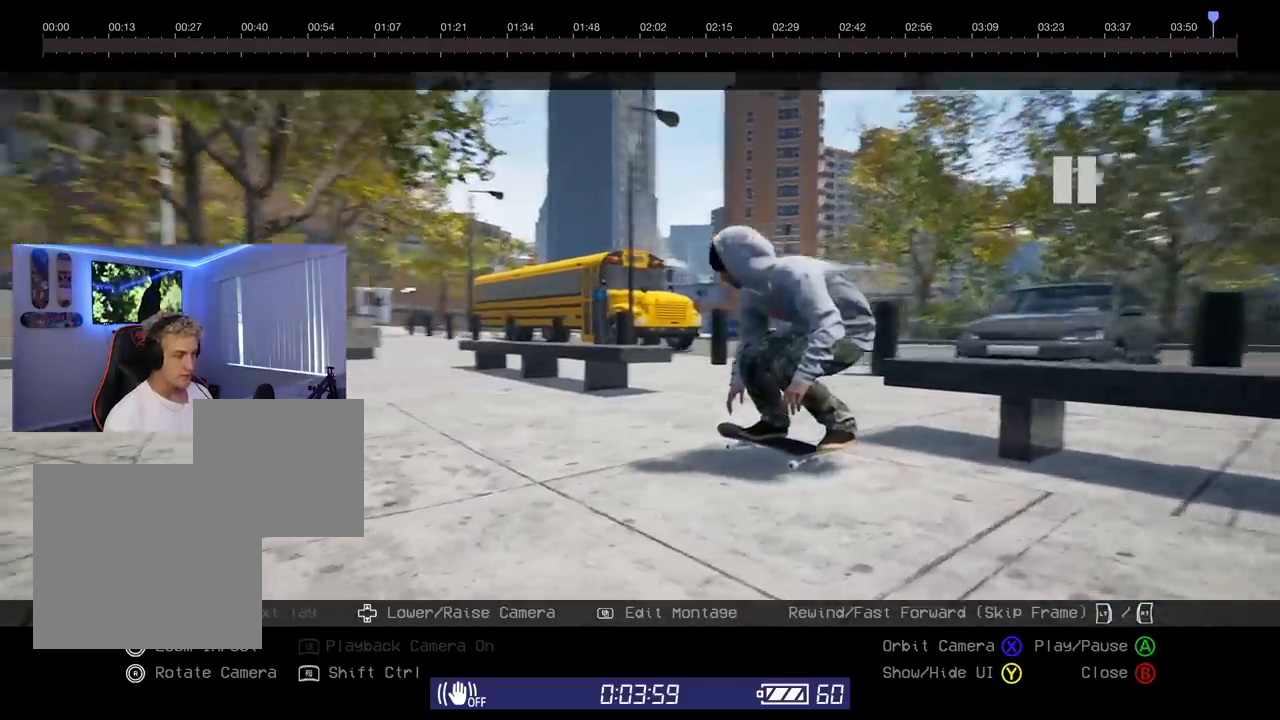
{"buttons": [], "left_stick": "center", "right_stick": "center", "events": [[100, "right_stick", "center"]]}
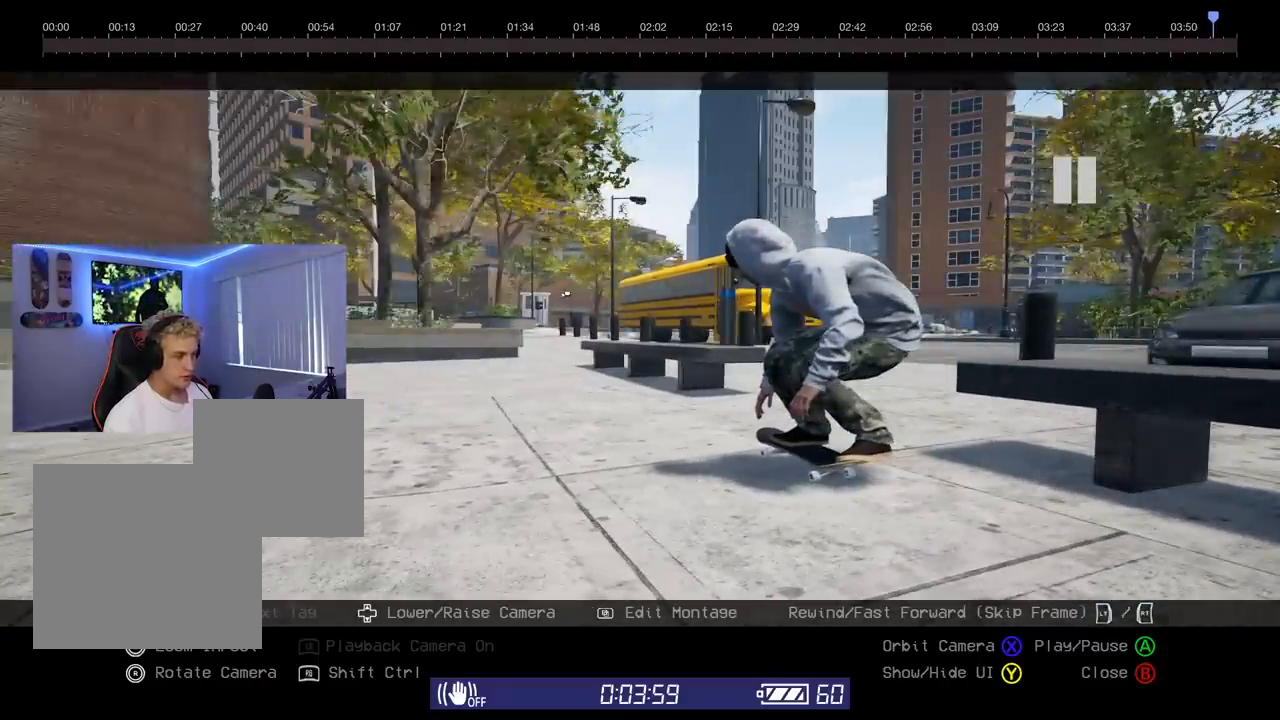
{"buttons": [], "left_stick": "center", "right_stick": "center", "events": [[217, "right_stick", "down"], [417, "right_stick", "center"]]}
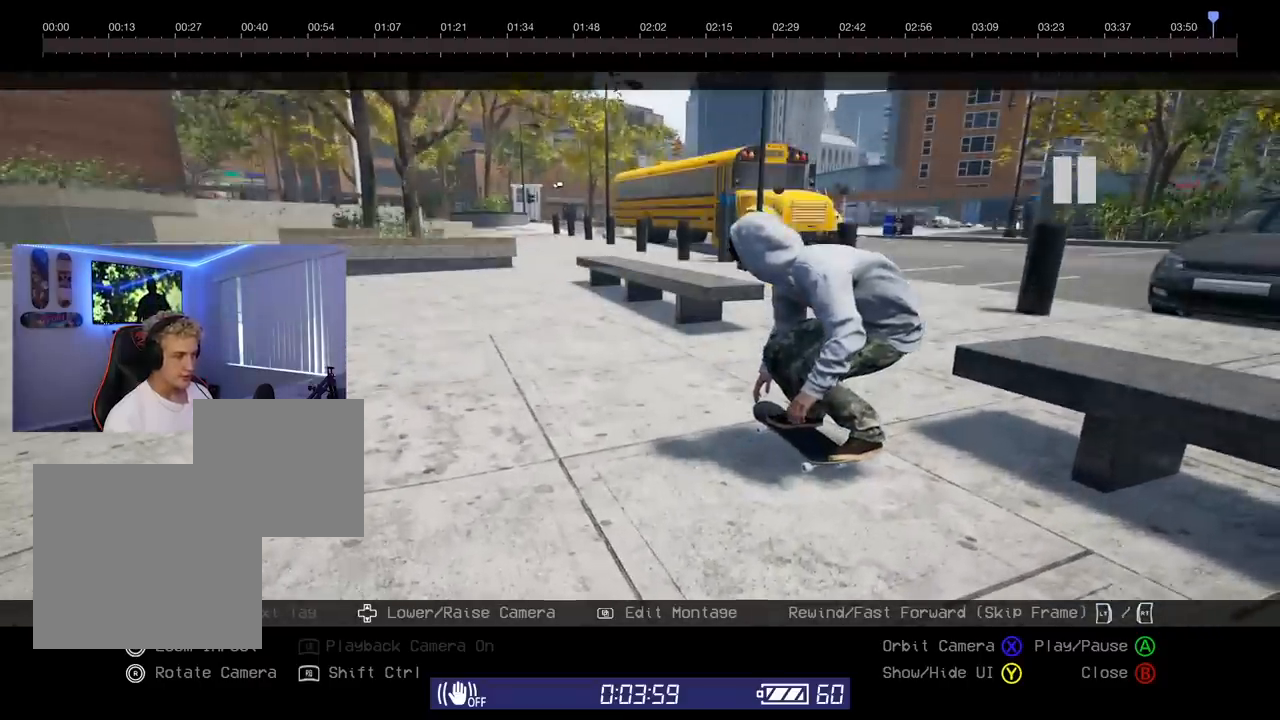
{"buttons": [], "left_stick": "center", "right_stick": "center", "events": [[300, "right_stick", "down"], [500, "right_stick", "center"]]}
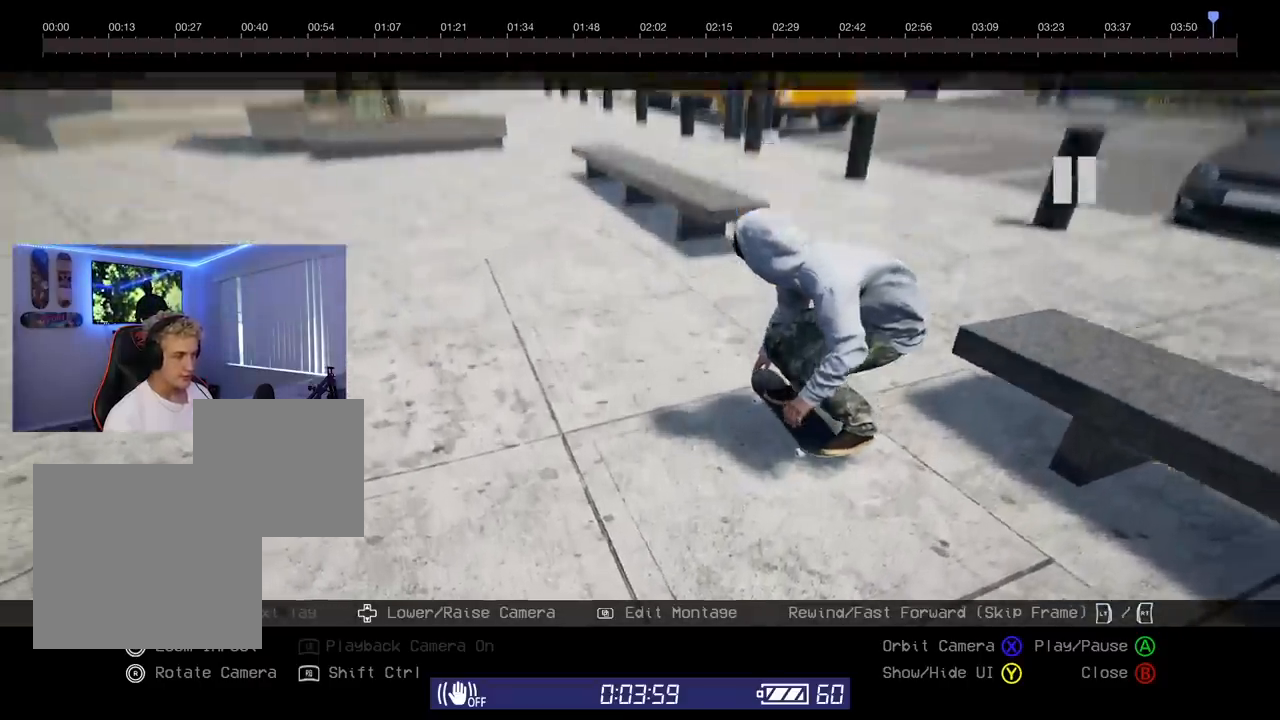
{"buttons": [], "left_stick": "center", "right_stick": "up", "events": [[234, "right_stick", "up"]]}
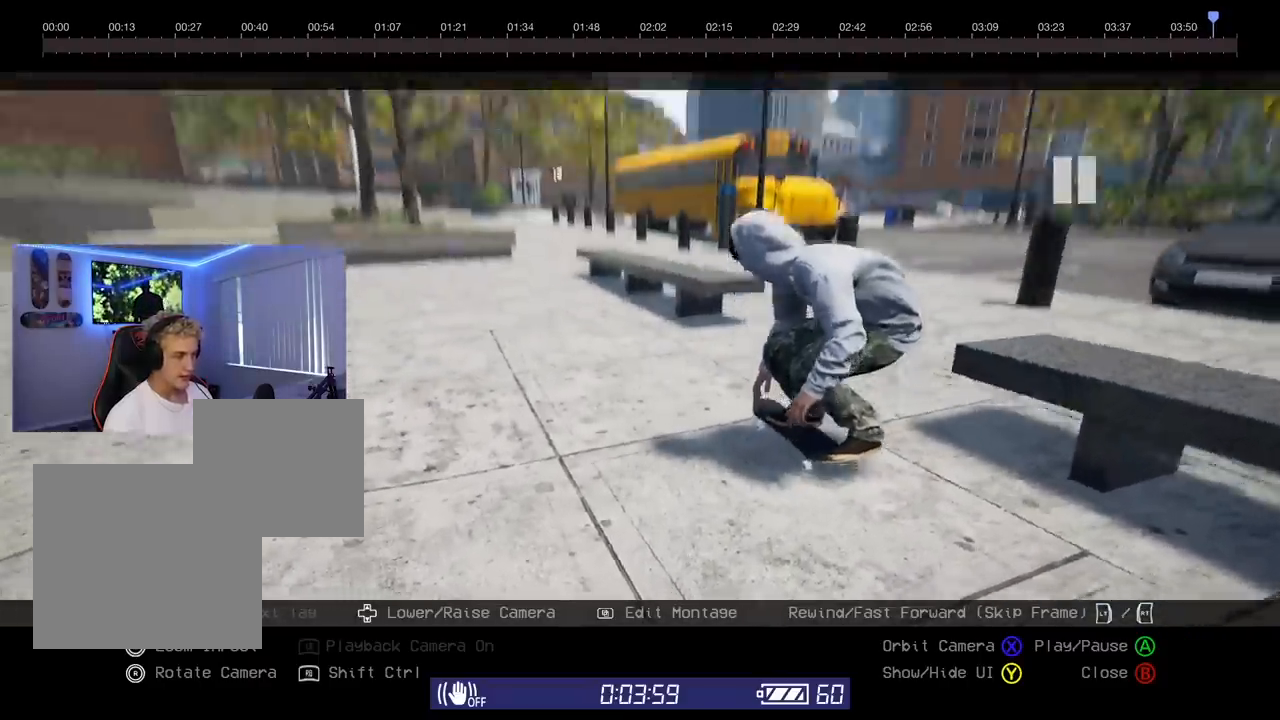
{"buttons": [], "left_stick": "center", "right_stick": "center", "events": [[150, "right_stick", "center"]]}
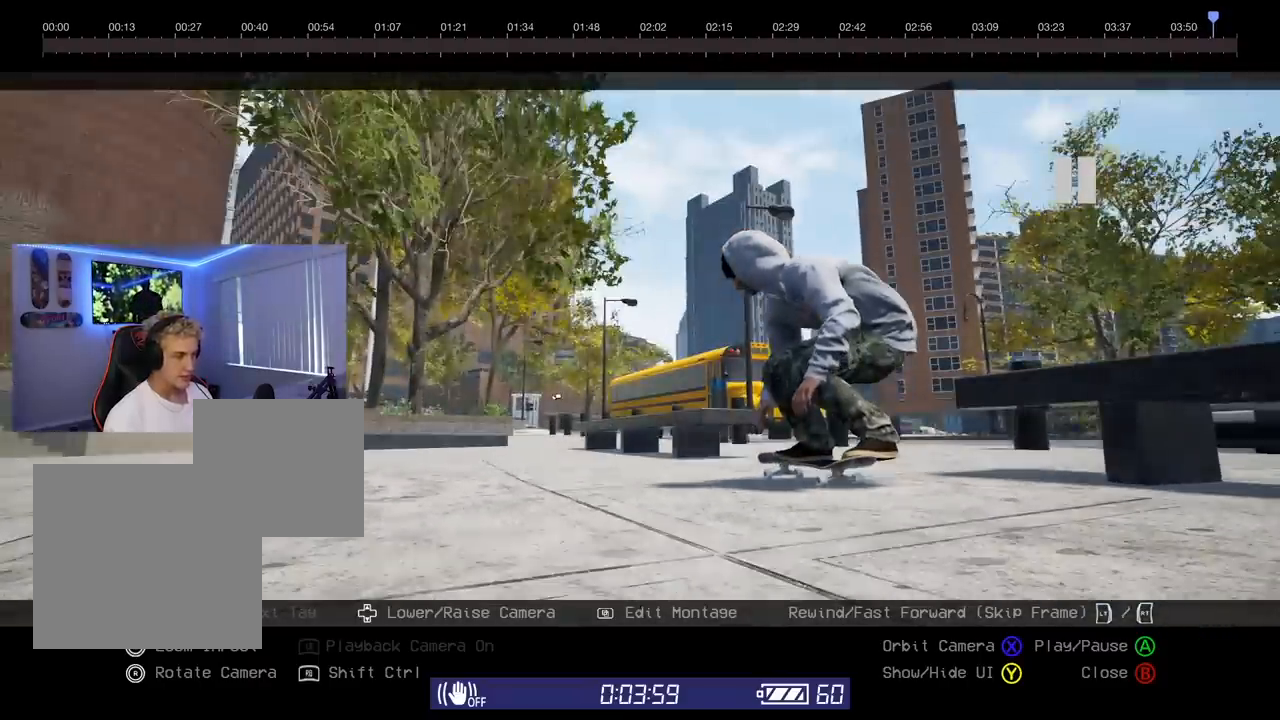
{"buttons": [], "left_stick": "center", "right_stick": "center", "events": [[134, "right_stick", "right"], [401, "right_stick", "center"]]}
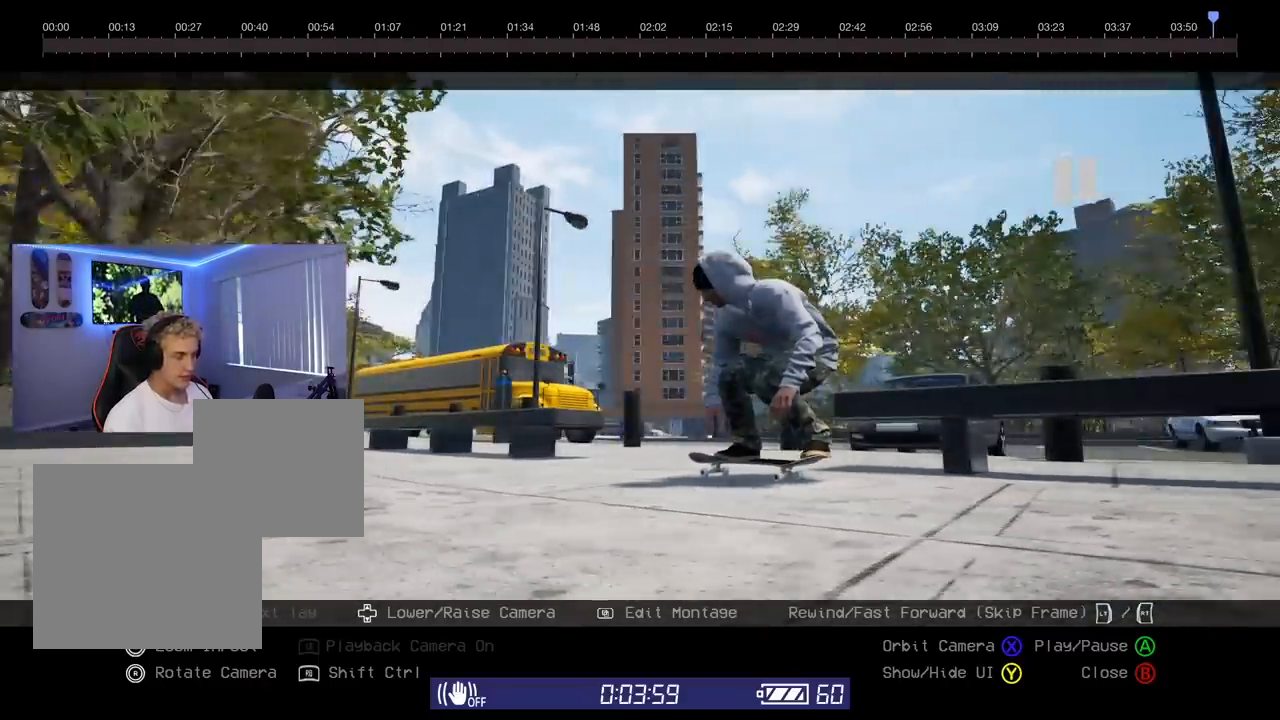
{"buttons": [], "left_stick": "center", "right_stick": "left", "events": [[233, "right_stick", "left"]]}
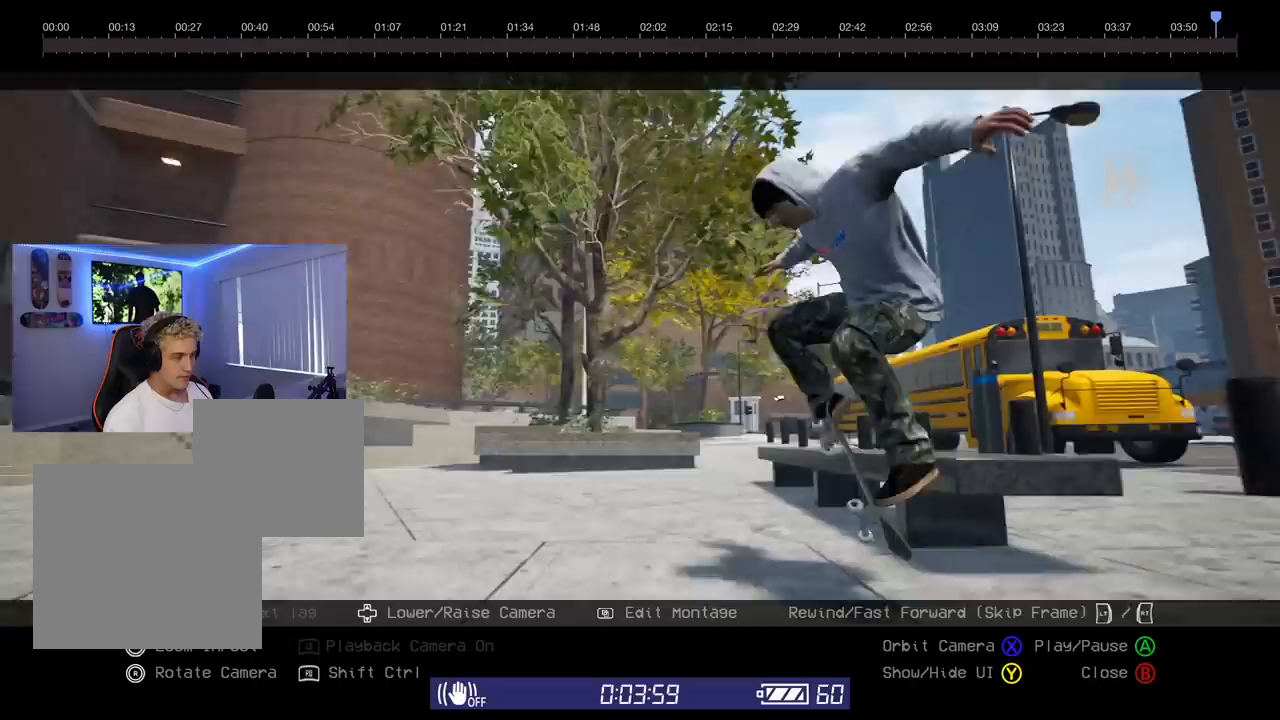
{"buttons": [], "left_stick": "center", "right_stick": "left", "events": []}
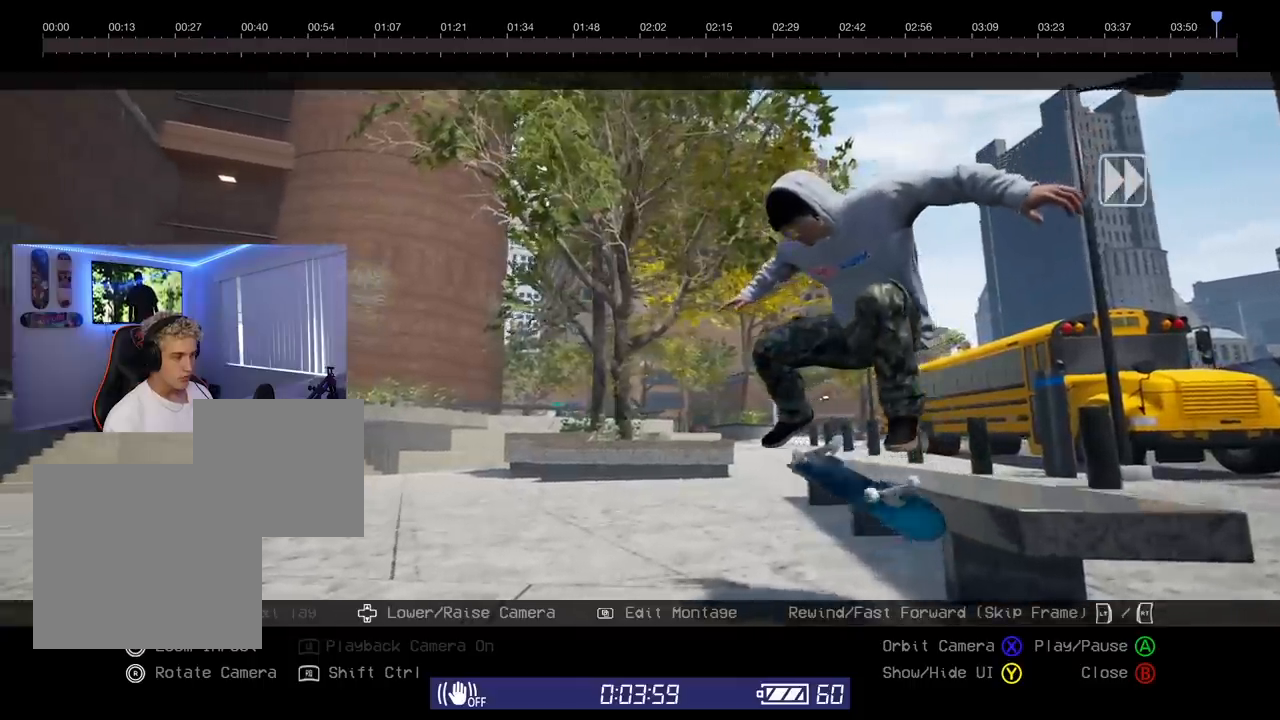
{"buttons": [], "left_stick": "center", "right_stick": "left", "events": []}
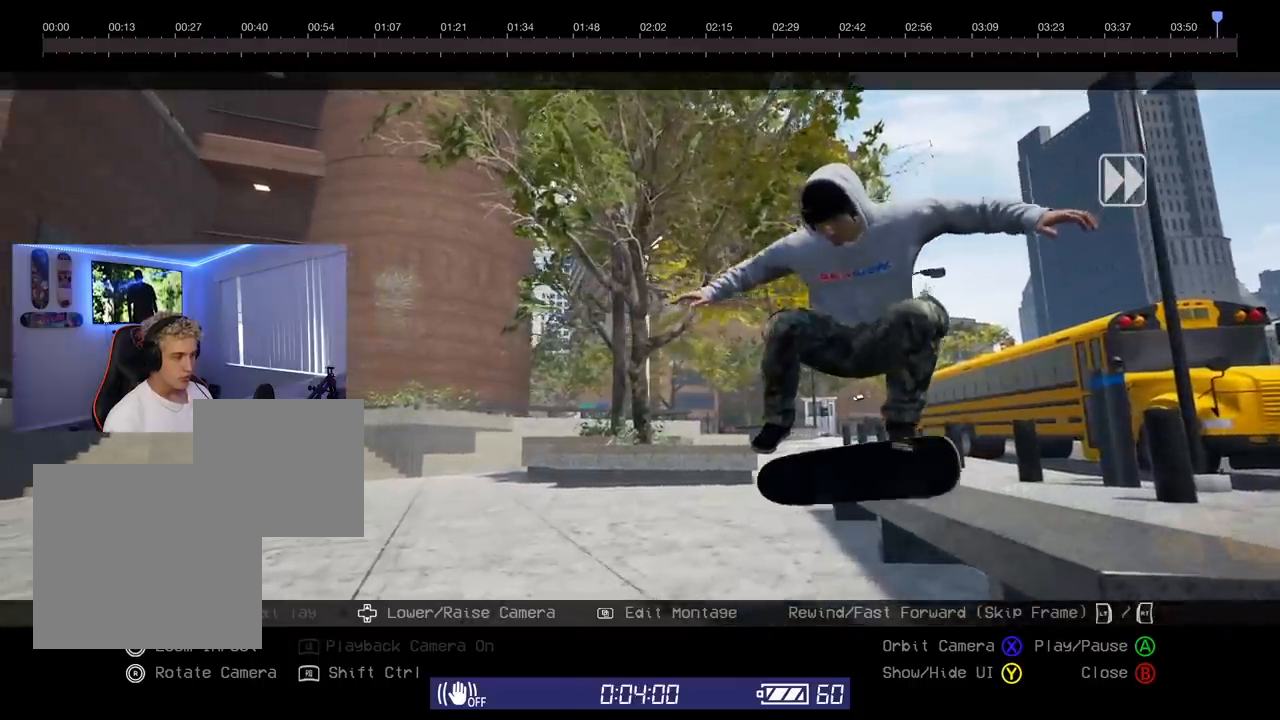
{"buttons": [], "left_stick": "center", "right_stick": "left", "events": []}
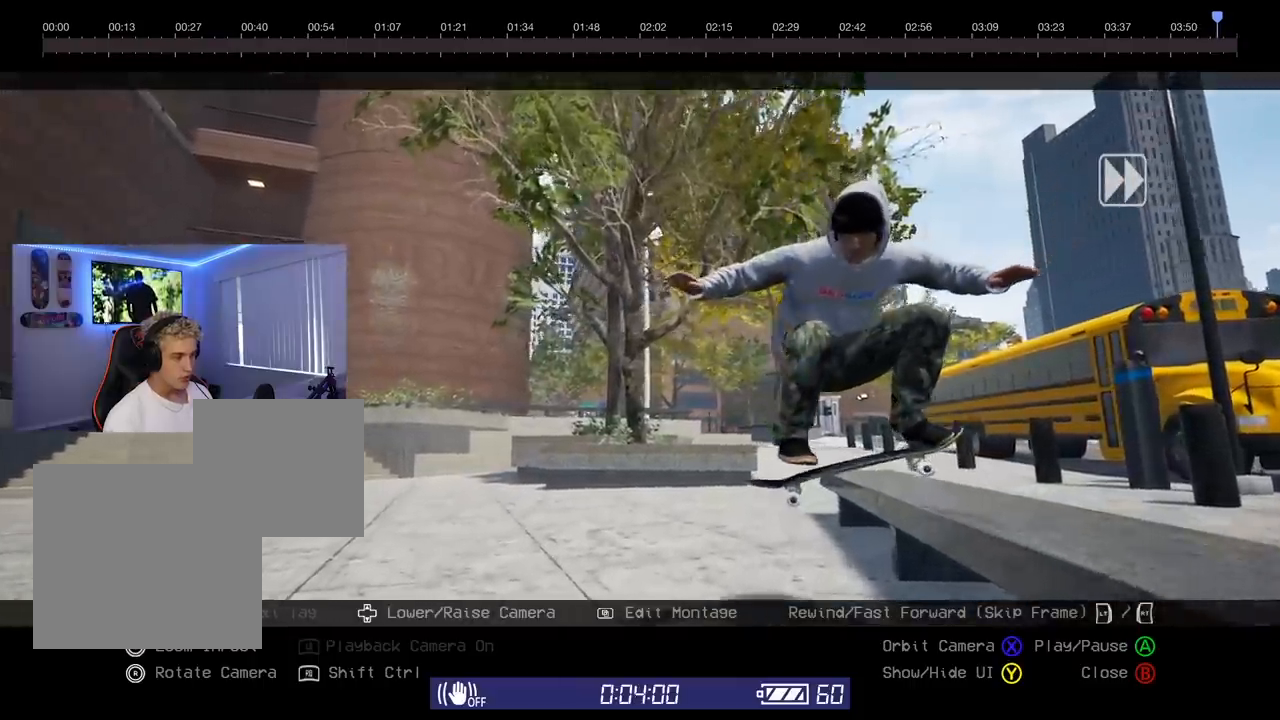
{"buttons": [], "left_stick": "center", "right_stick": "center", "events": [[183, "right_stick", "center"]]}